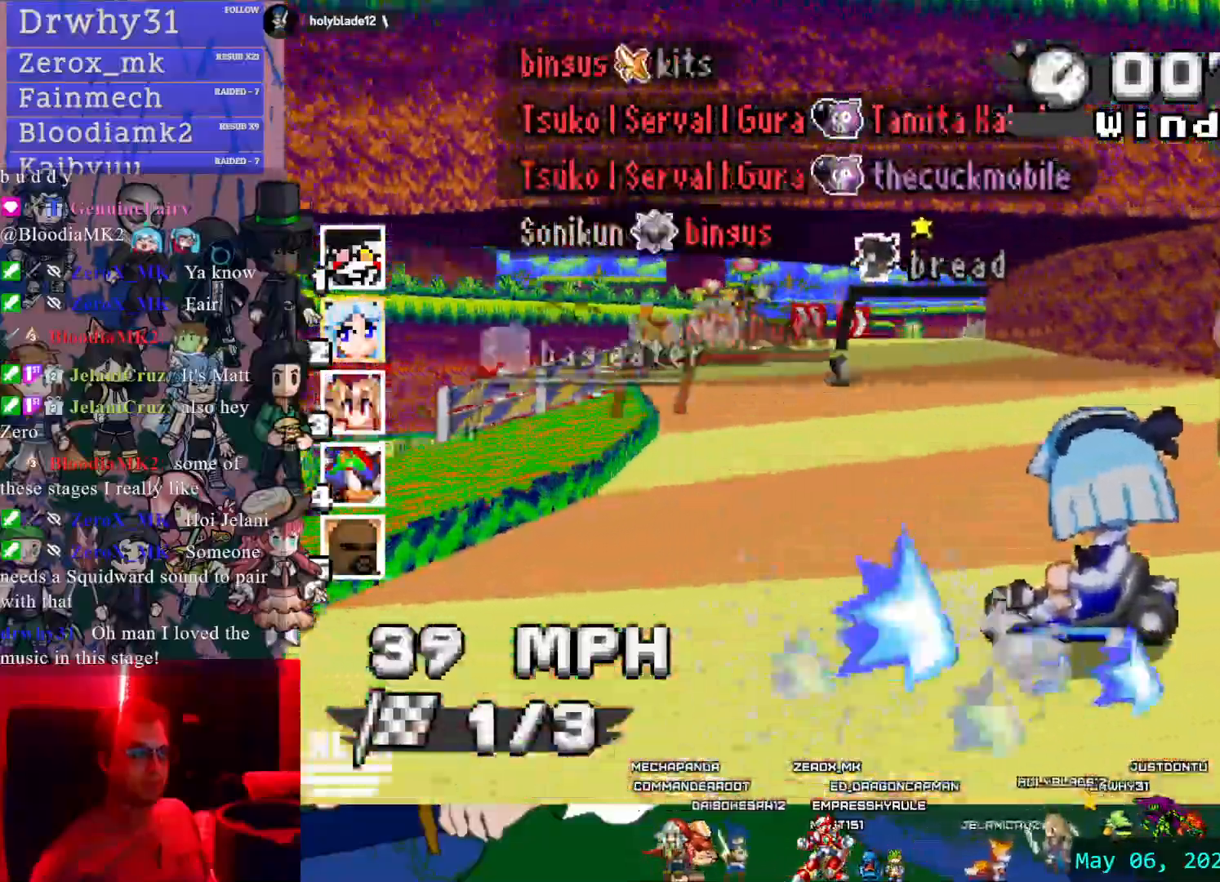
Gameplay with a controller (PlayStation layout); each line is a JSON object with the inputs held at the frame after it. "events" lists button and stick changes between this image and that frame as [ms after this image, input, new state], when the widget could be followed in between. Not read: L2 L3 R2 R3 SELECT START.
{"buttons": ["CROSS"], "left_stick": "right", "right_stick": "center", "events": [[133, "left_stick", "center"], [283, "R1", "up"], [300, "left_stick", "right"]]}
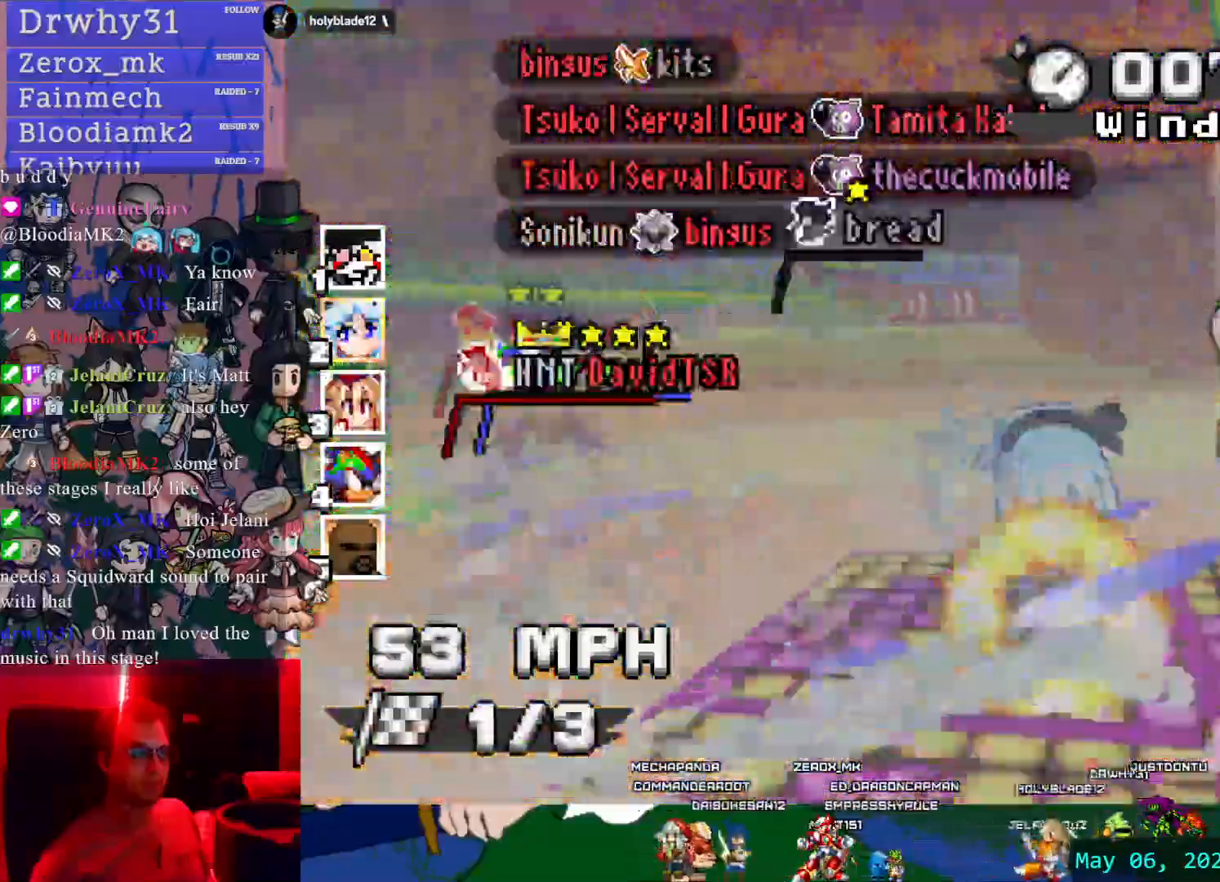
{"buttons": ["CROSS", "R1"], "left_stick": "right", "right_stick": "center", "events": [[33, "R1", "down"], [200, "left_stick", "left"], [417, "left_stick", "center"], [483, "left_stick", "right"]]}
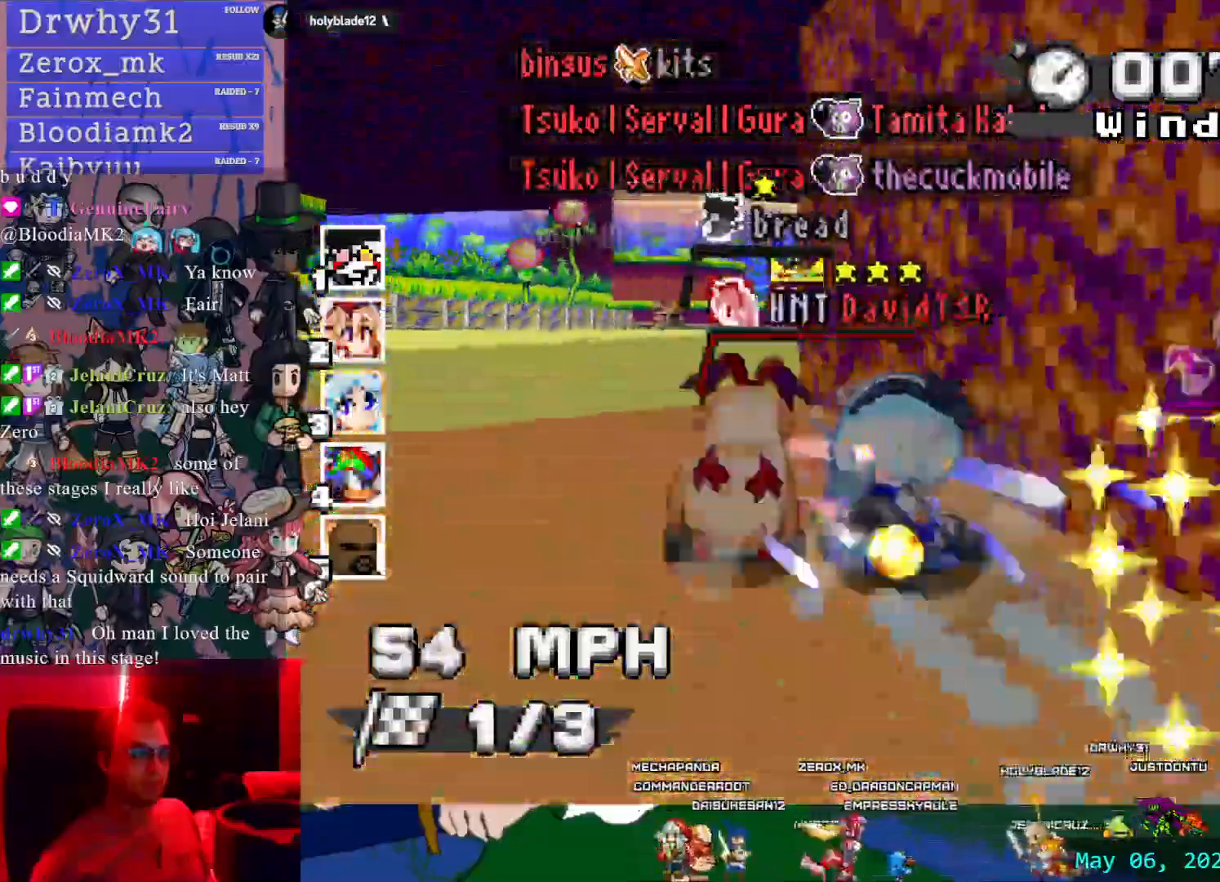
{"buttons": ["CROSS"], "left_stick": "left", "right_stick": "center", "events": [[350, "R1", "up"], [400, "left_stick", "center"], [450, "left_stick", "left"]]}
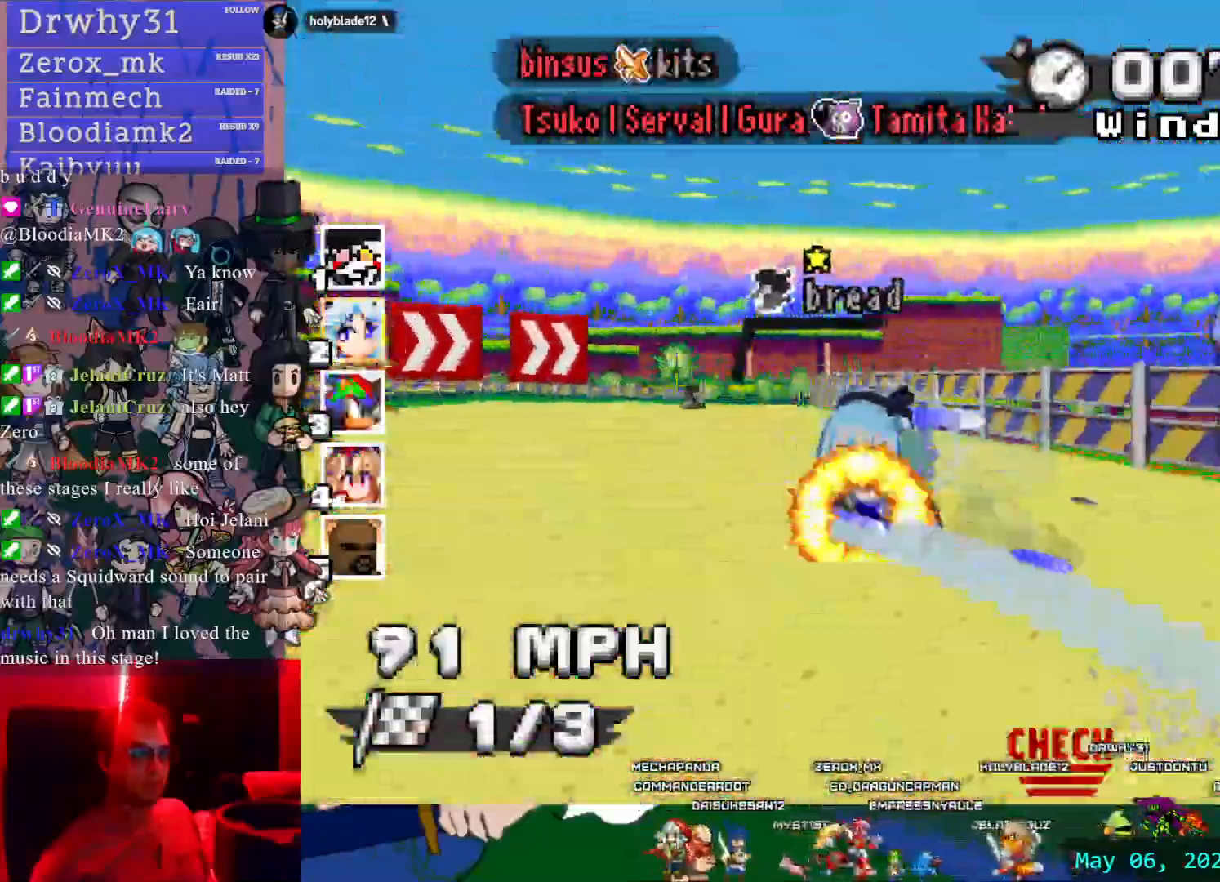
{"buttons": ["CROSS"], "left_stick": "right", "right_stick": "center", "events": [[217, "left_stick", "right"]]}
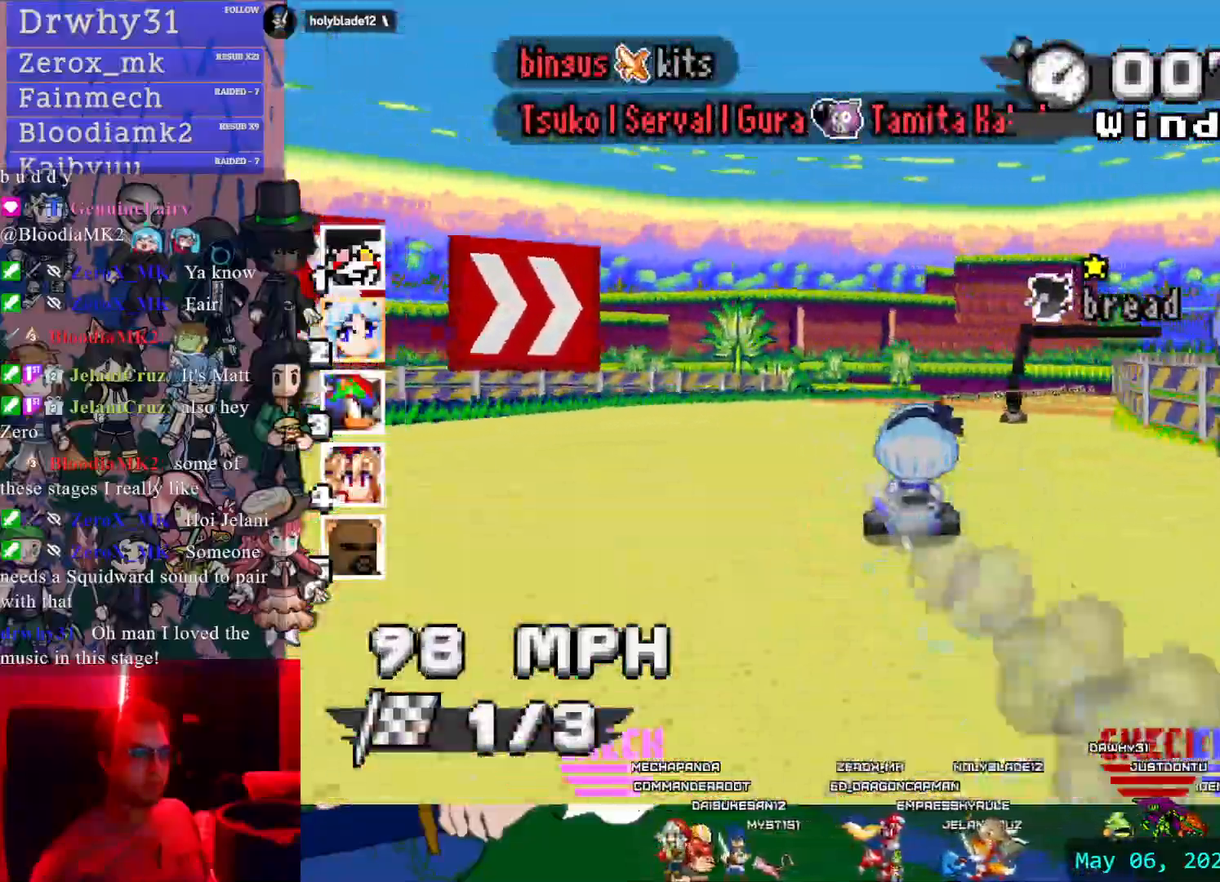
{"buttons": ["CROSS", "R1"], "left_stick": "left", "right_stick": "center", "events": [[200, "left_stick", "left"], [217, "R1", "down"]]}
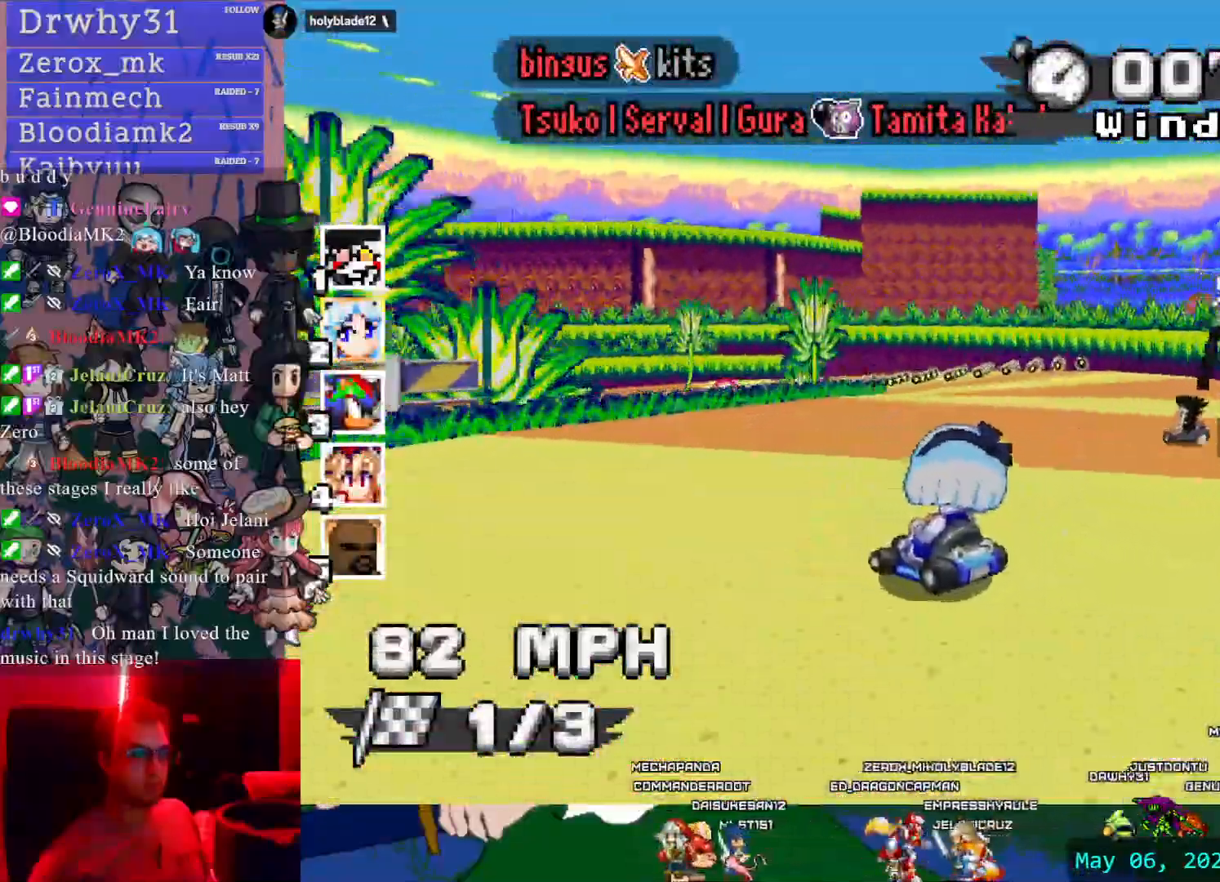
{"buttons": ["CROSS", "R1"], "left_stick": "left", "right_stick": "center"}
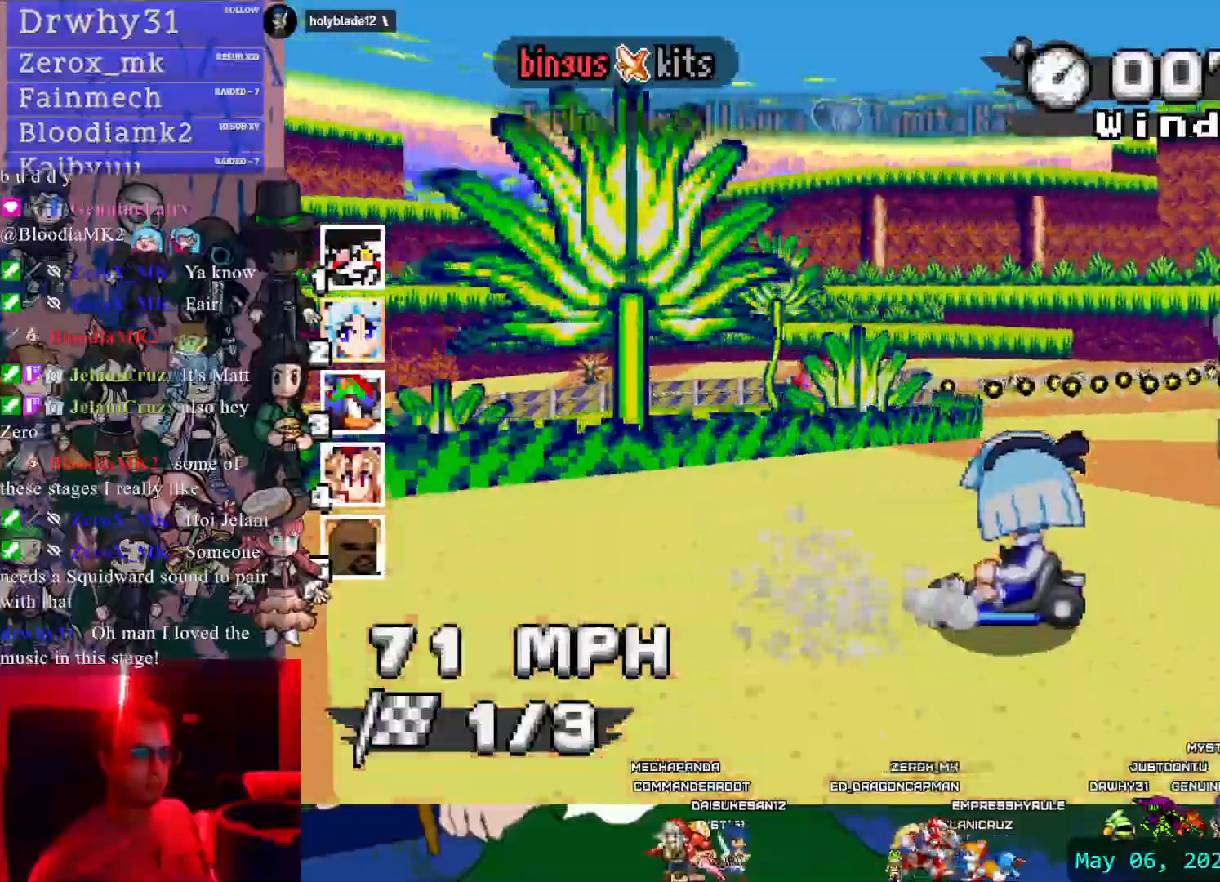
{"buttons": ["CROSS", "R1"], "left_stick": "left", "right_stick": "center", "events": [[367, "SQUARE", "down"], [400, "DPAD_LEFT", "down"], [417, "DPAD_DOWN", "down"], [467, "DPAD_LEFT", "up"], [483, "DPAD_DOWN", "up"], [483, "SQUARE", "up"]]}